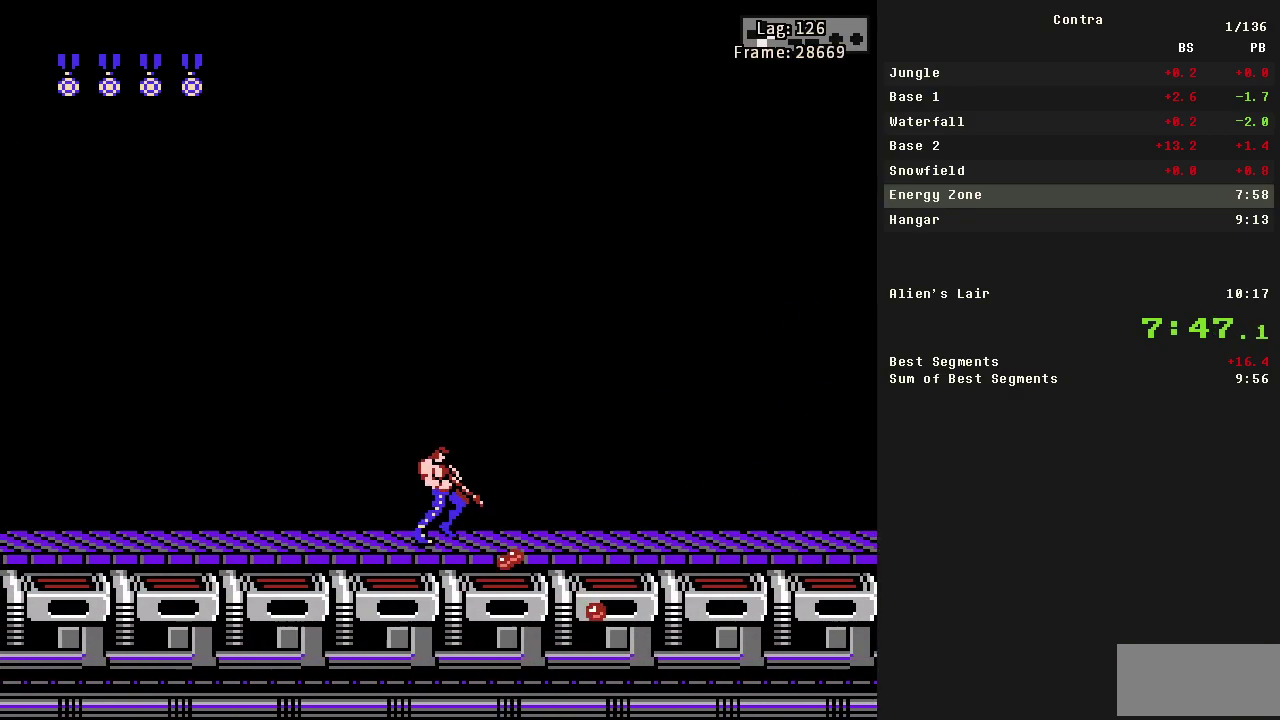
Gameplay with a controller (Nintendo layout); each line is a JSON object with the inputs held at the frame after it. "events" lists button and stick changes between this image and that frame as [ms after this image, input, new state], when the widget could be followed in between. Not read: L3 R3.
{"buttons": ["B", "DPAD_DOWN", "DPAD_RIGHT"], "events": [[33, "B", "up"], [217, "B", "down"], [267, "B", "up"], [317, "B", "down"], [367, "B", "up"], [417, "B", "down"]]}
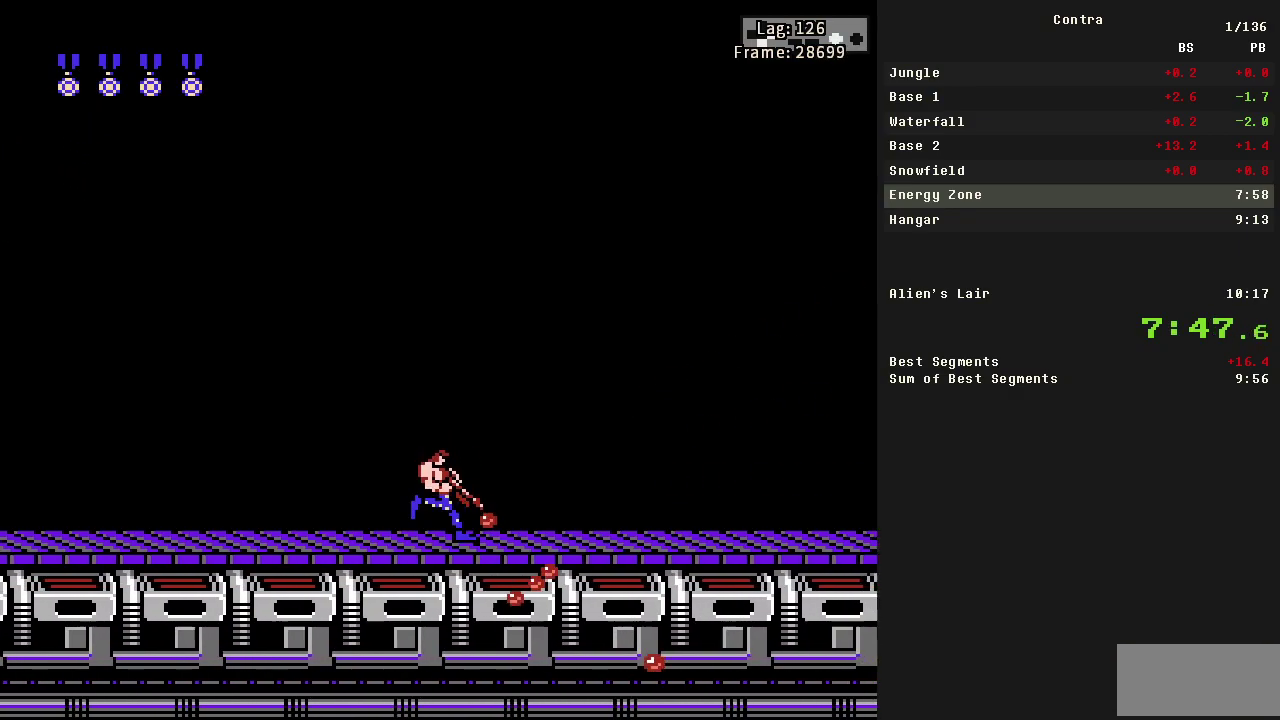
{"buttons": ["DPAD_DOWN", "DPAD_RIGHT"], "events": [[100, "B", "up"], [233, "B", "down"], [367, "B", "up"], [417, "B", "down"], [467, "B", "up"]]}
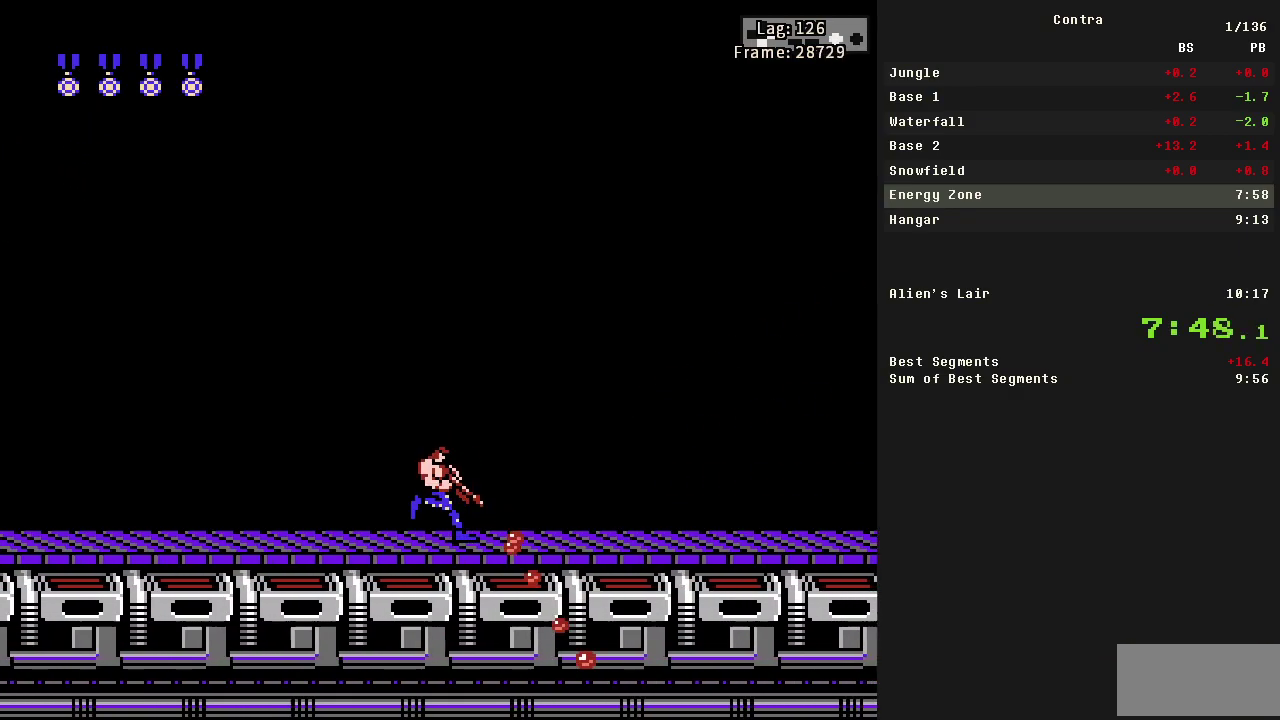
{"buttons": ["B", "DPAD_RIGHT"], "events": [[67, "B", "down"], [150, "DPAD_DOWN", "up"], [200, "B", "up"], [250, "B", "down"], [300, "B", "up"], [483, "B", "down"]]}
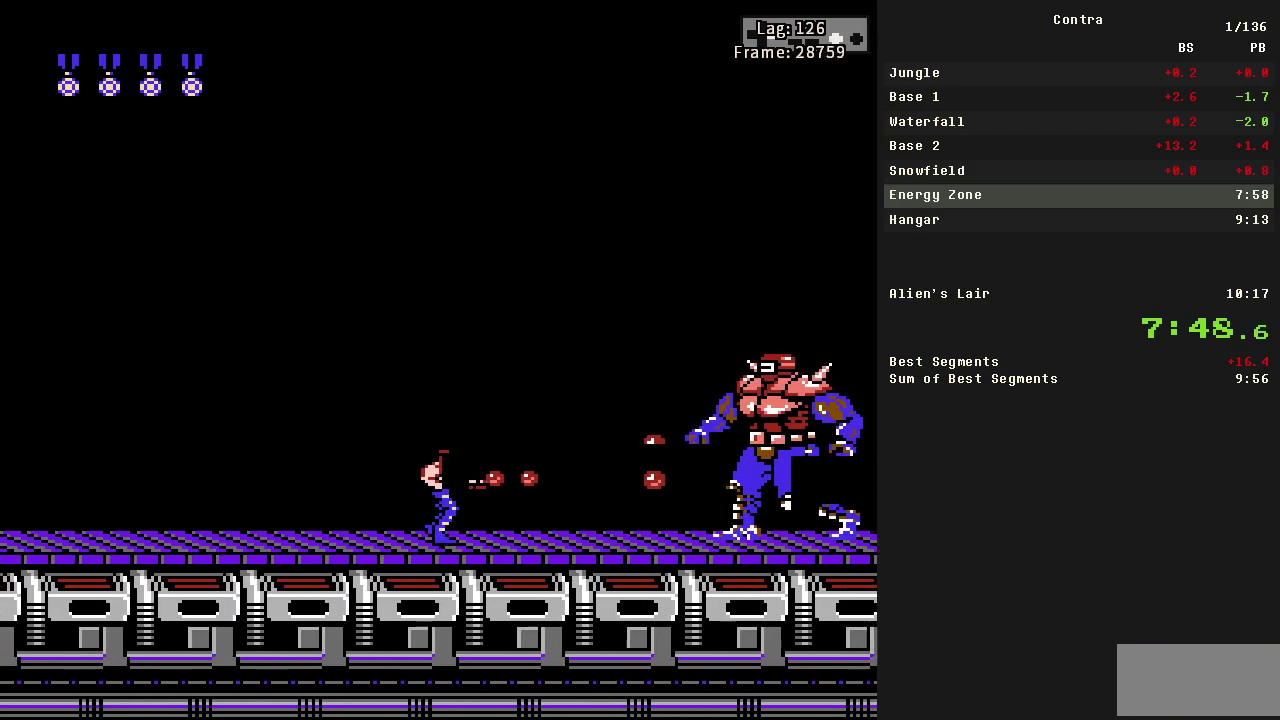
{"buttons": ["B", "DPAD_RIGHT"], "events": [[117, "B", "up"], [167, "B", "down"], [217, "B", "up"], [267, "B", "down"], [317, "B", "up"], [500, "B", "down"]]}
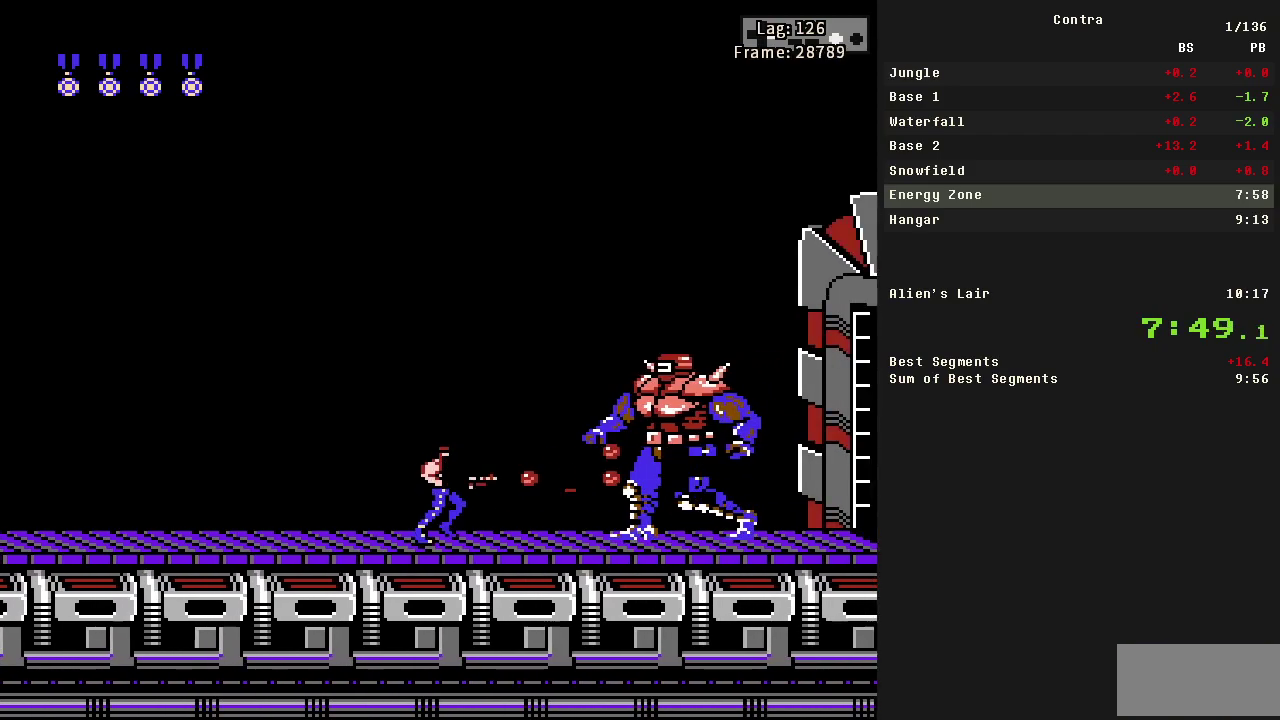
{"buttons": [], "events": [[133, "B", "up"], [133, "DPAD_RIGHT", "up"], [183, "B", "down"], [233, "B", "up"], [283, "B", "down"], [333, "B", "up"], [417, "B", "down"], [467, "B", "up"]]}
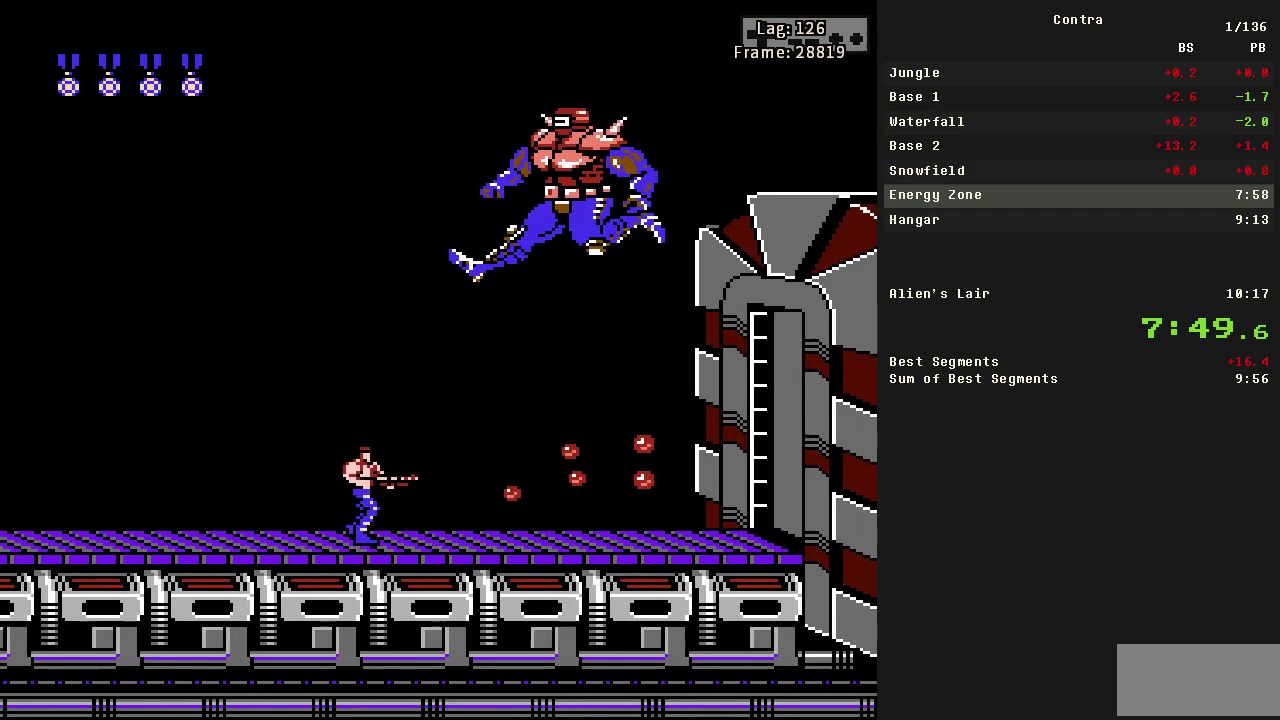
{"buttons": [], "events": [[167, "B", "down"], [217, "B", "up"], [333, "B", "down"], [383, "B", "up"], [433, "B", "down"], [483, "B", "up"]]}
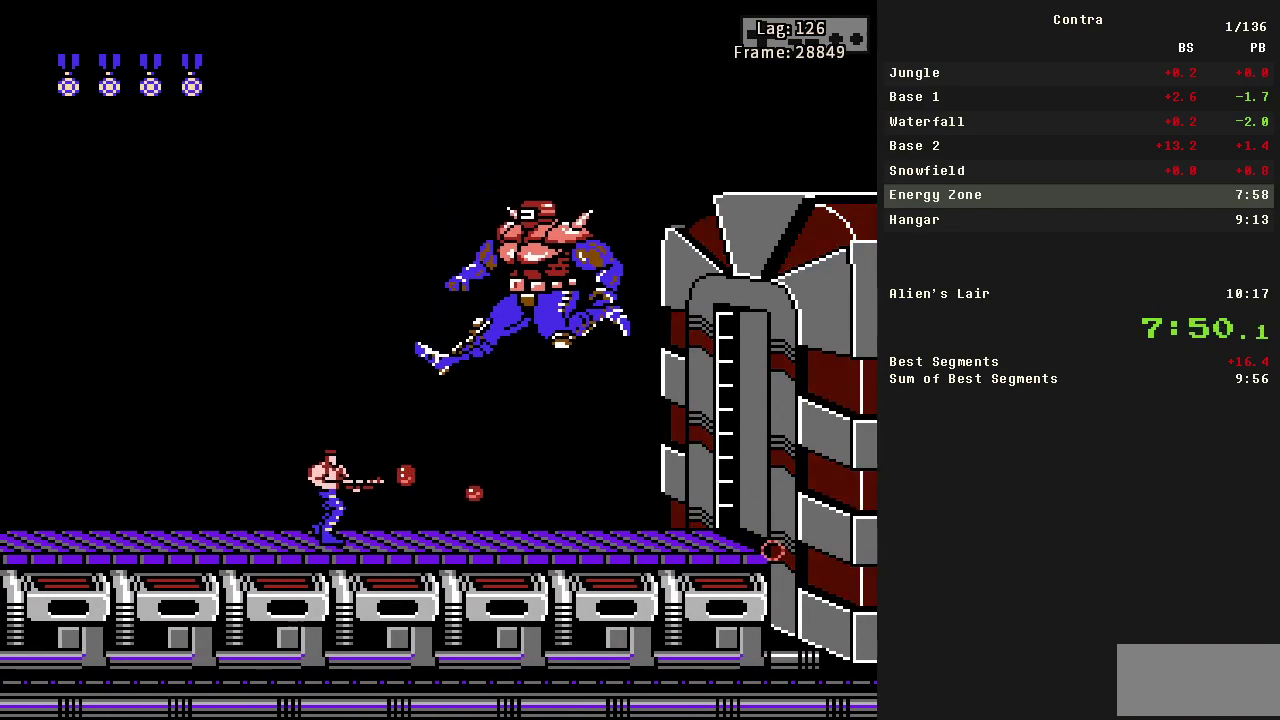
{"buttons": ["B"], "events": [[33, "B", "down"], [167, "B", "up"], [267, "B", "down"], [317, "B", "up"], [367, "B", "down"]]}
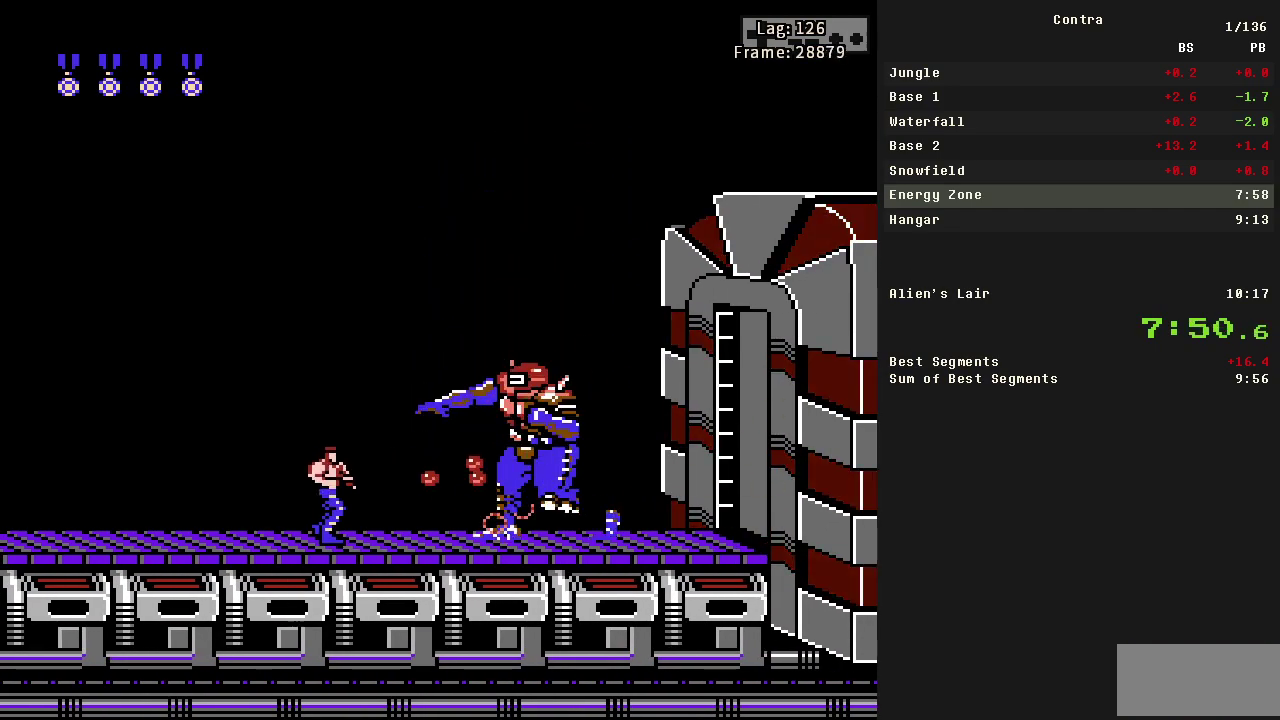
{"buttons": [], "events": [[50, "B", "up"], [100, "B", "down"], [150, "B", "up"], [200, "A", "down"], [200, "B", "down"], [250, "A", "up"], [250, "B", "up"], [300, "B", "down"], [383, "B", "up"], [433, "A", "down"], [433, "B", "down"], [483, "A", "up"], [483, "B", "up"]]}
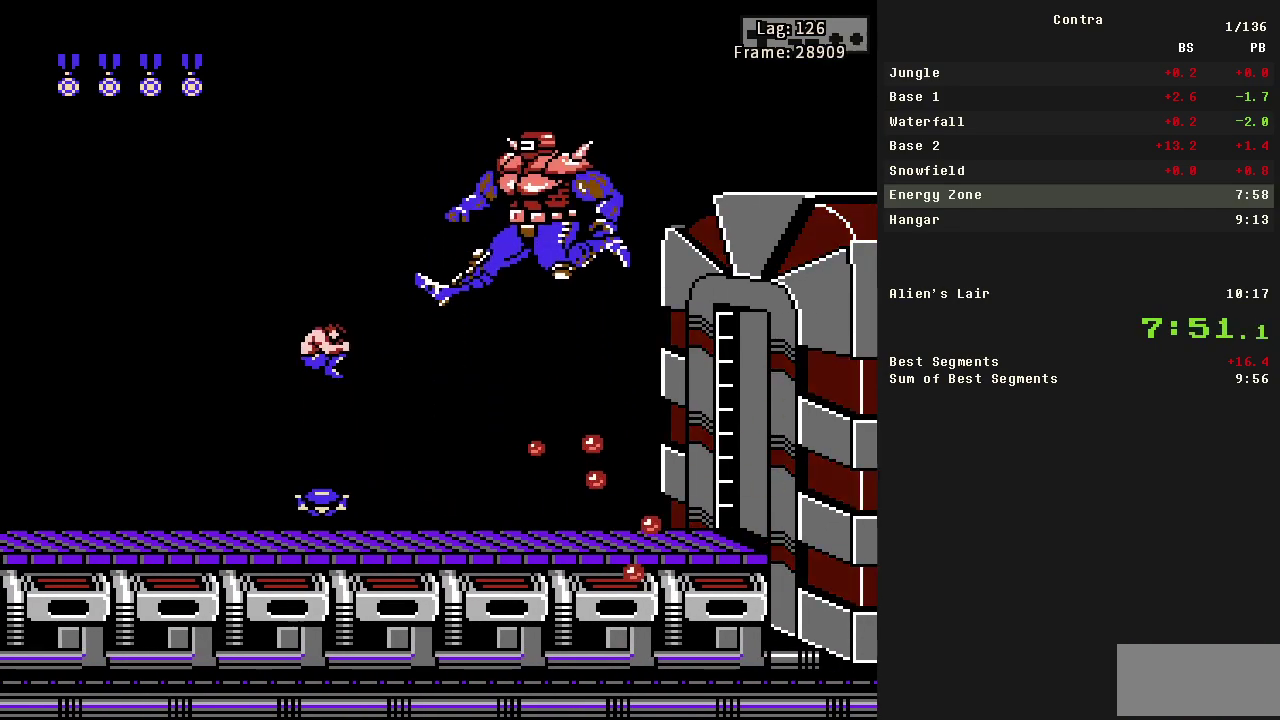
{"buttons": ["B"], "events": [[217, "B", "down"], [450, "B", "up"], [500, "B", "down"]]}
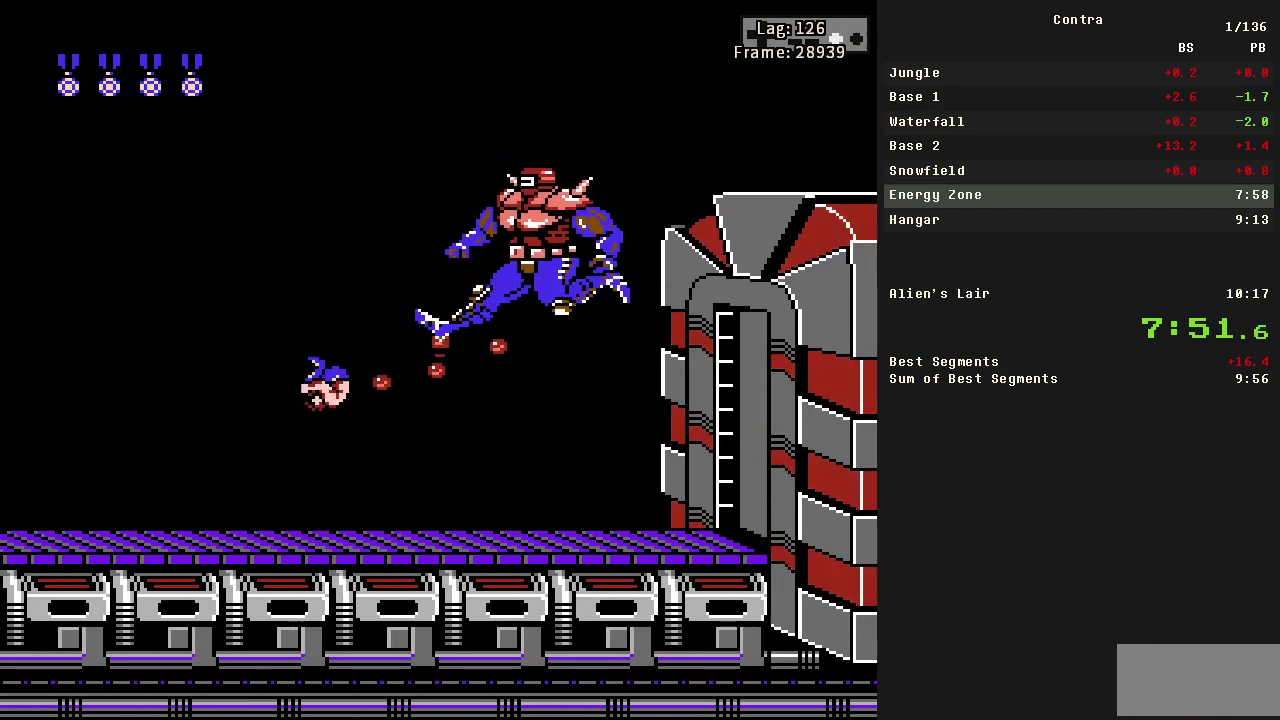
{"buttons": ["B"], "events": [[50, "B", "up"], [100, "B", "down"], [183, "B", "up"], [233, "B", "down"], [283, "B", "up"], [333, "B", "down"], [383, "B", "up"], [467, "B", "down"]]}
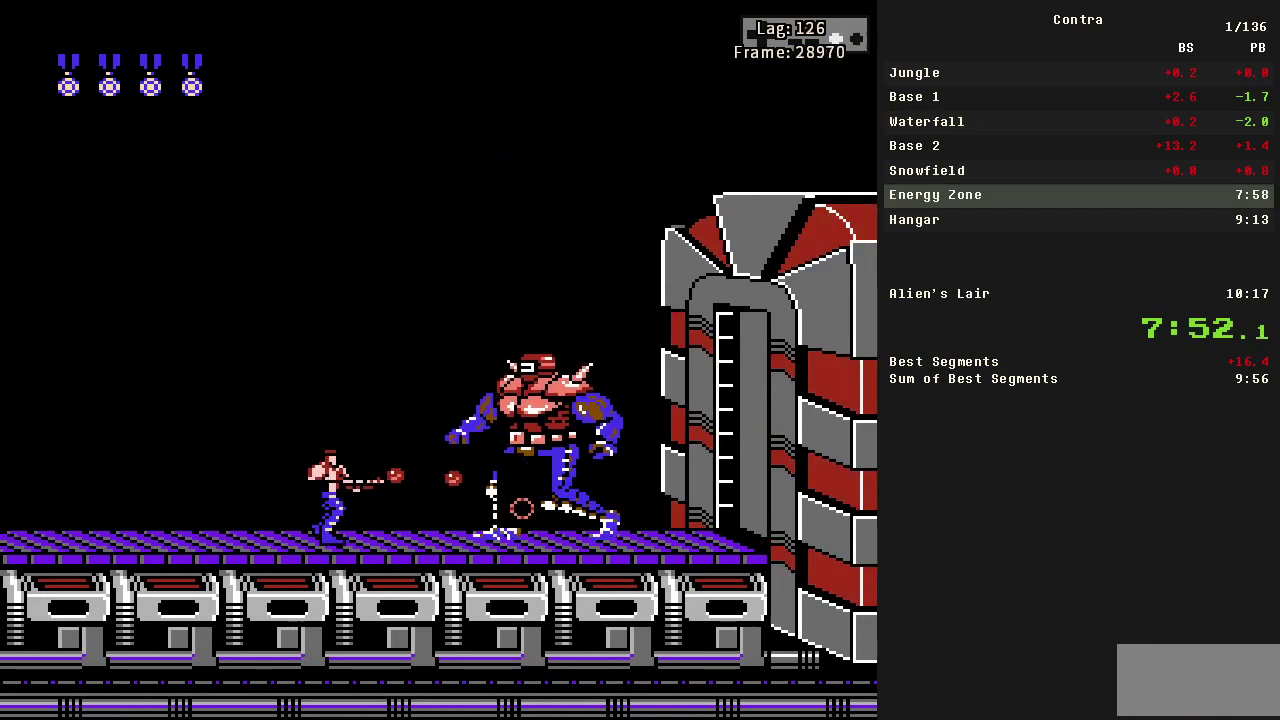
{"buttons": ["A", "B"], "events": [[100, "B", "up"], [150, "B", "down"], [200, "B", "up"], [250, "A", "down"], [250, "B", "down"], [300, "A", "up"], [383, "A", "down"], [433, "A", "up"], [433, "B", "up"], [483, "A", "down"], [483, "B", "down"]]}
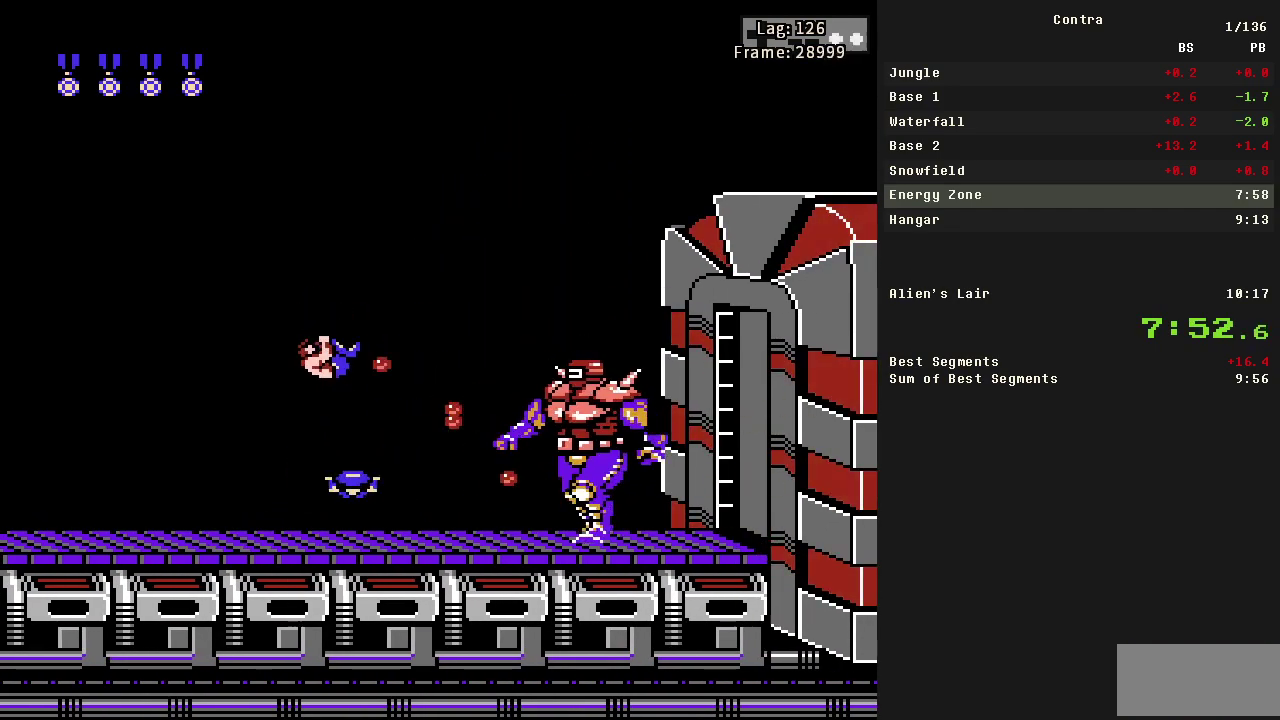
{"buttons": ["B"], "events": [[33, "A", "up"], [33, "B", "up"], [83, "B", "down"], [133, "B", "up"], [217, "DPAD_RIGHT", "down"], [350, "DPAD_RIGHT", "up"], [400, "B", "down"], [450, "B", "up"], [500, "B", "down"]]}
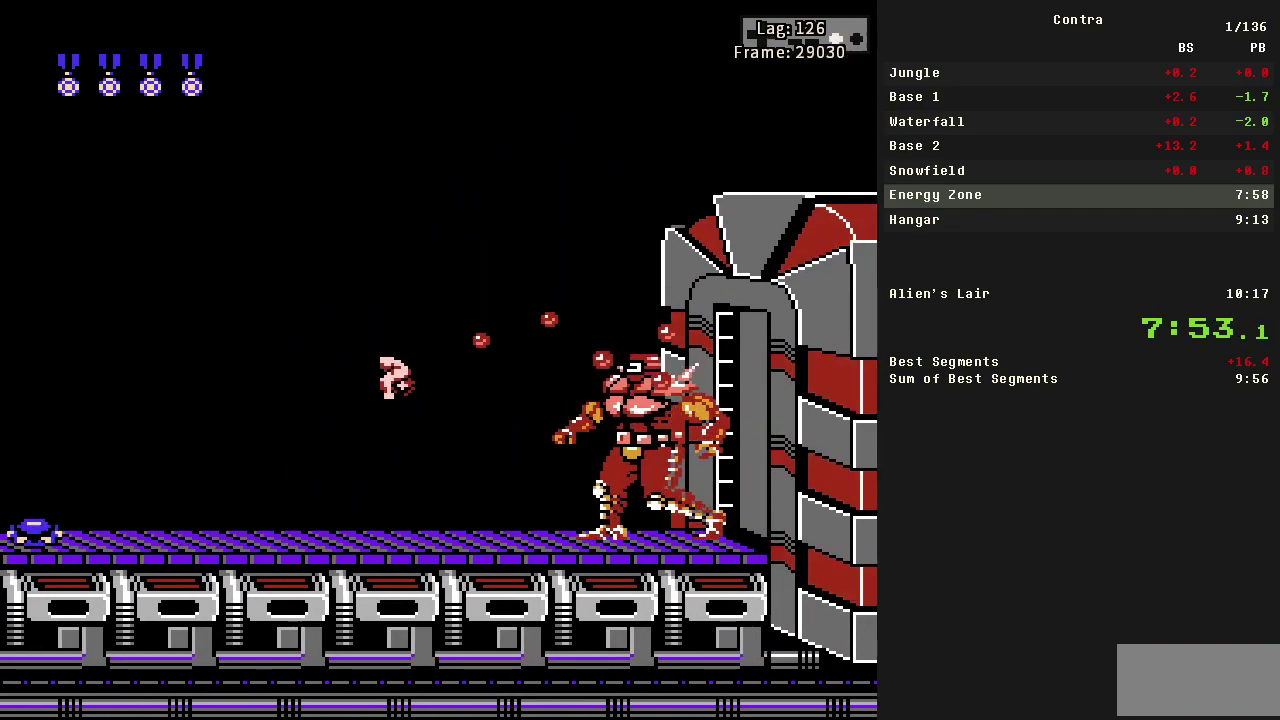
{"buttons": ["B"], "events": [[50, "B", "up"], [100, "B", "down"], [150, "B", "up"], [333, "B", "down"], [383, "B", "up"], [433, "B", "down"]]}
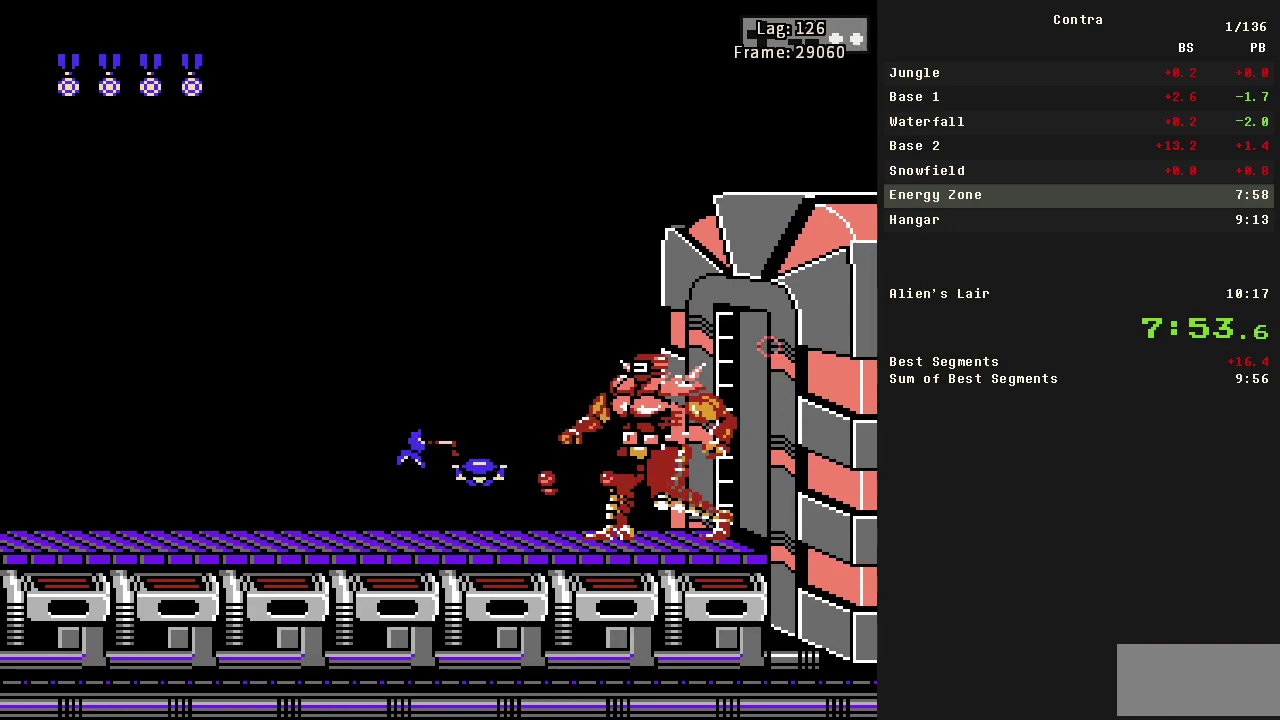
{"buttons": ["B"], "events": [[100, "A", "down"], [150, "B", "up"], [200, "B", "down"], [250, "A", "up"], [250, "B", "up"], [300, "B", "down"], [350, "B", "up"], [450, "B", "down"]]}
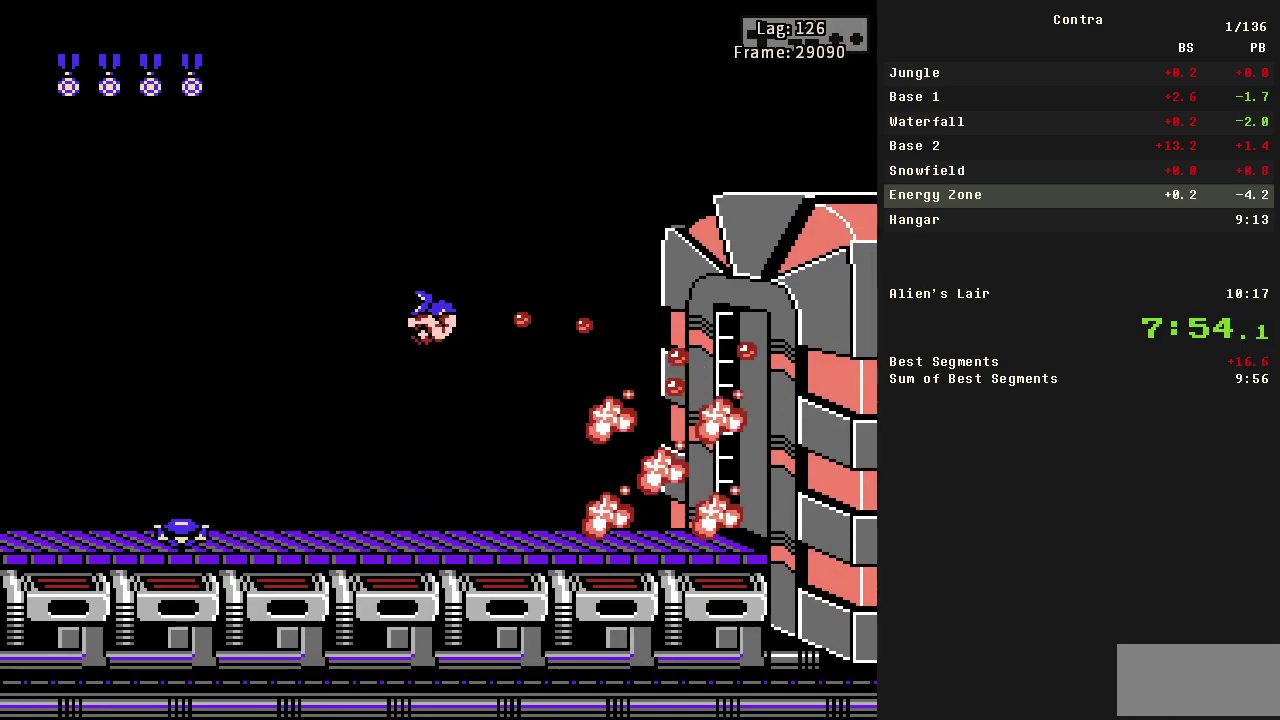
{"buttons": ["DPAD_RIGHT"], "events": [[83, "B", "up"], [183, "DPAD_RIGHT", "down"]]}
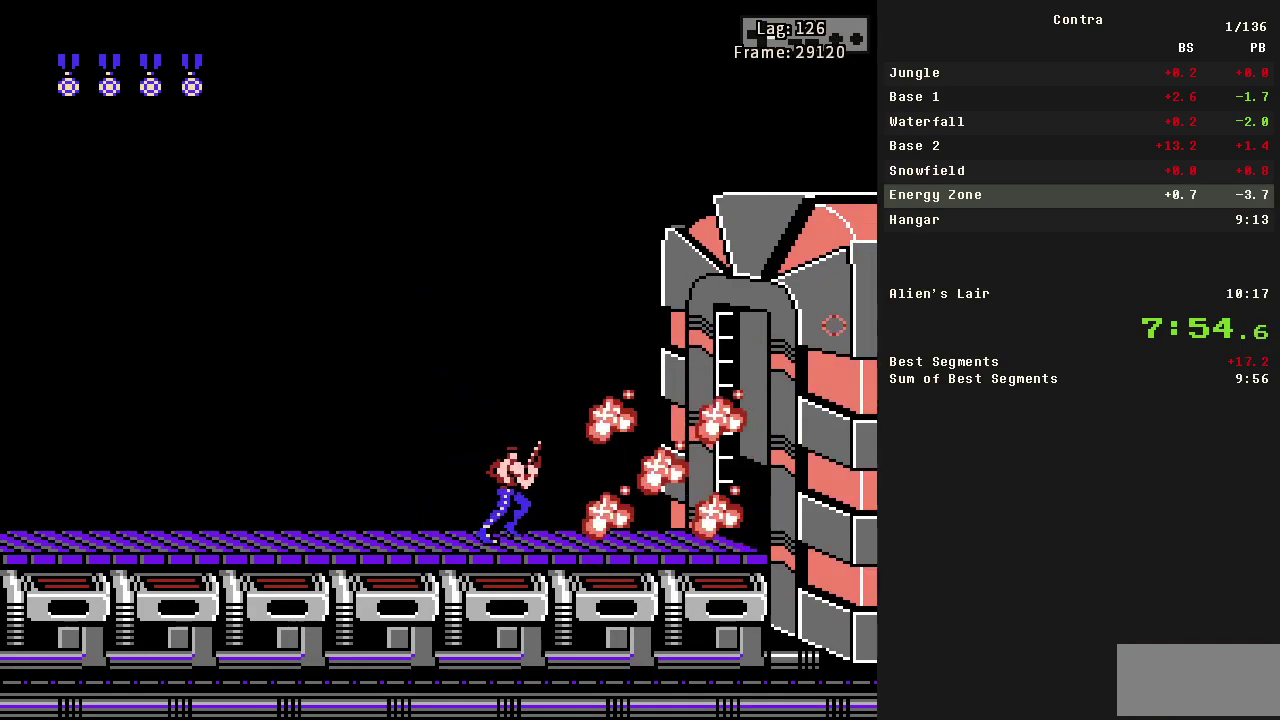
{"buttons": ["DPAD_RIGHT"], "events": []}
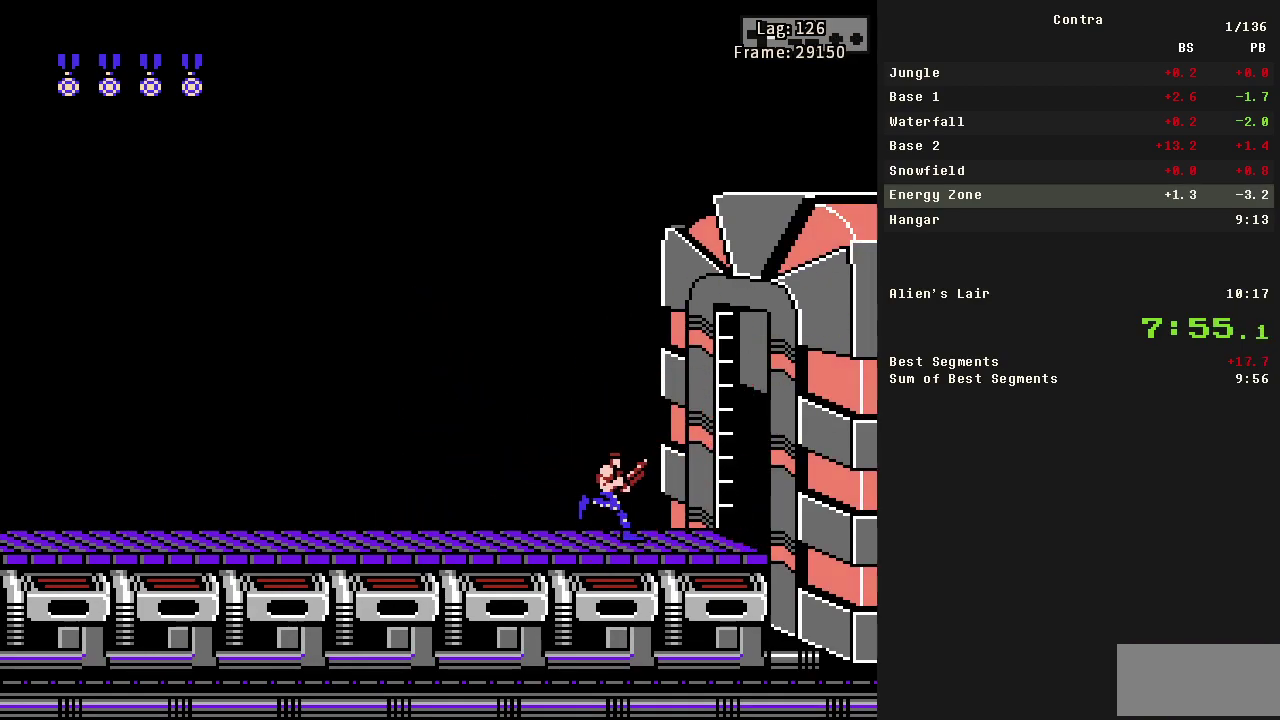
{"buttons": ["DPAD_RIGHT"], "events": []}
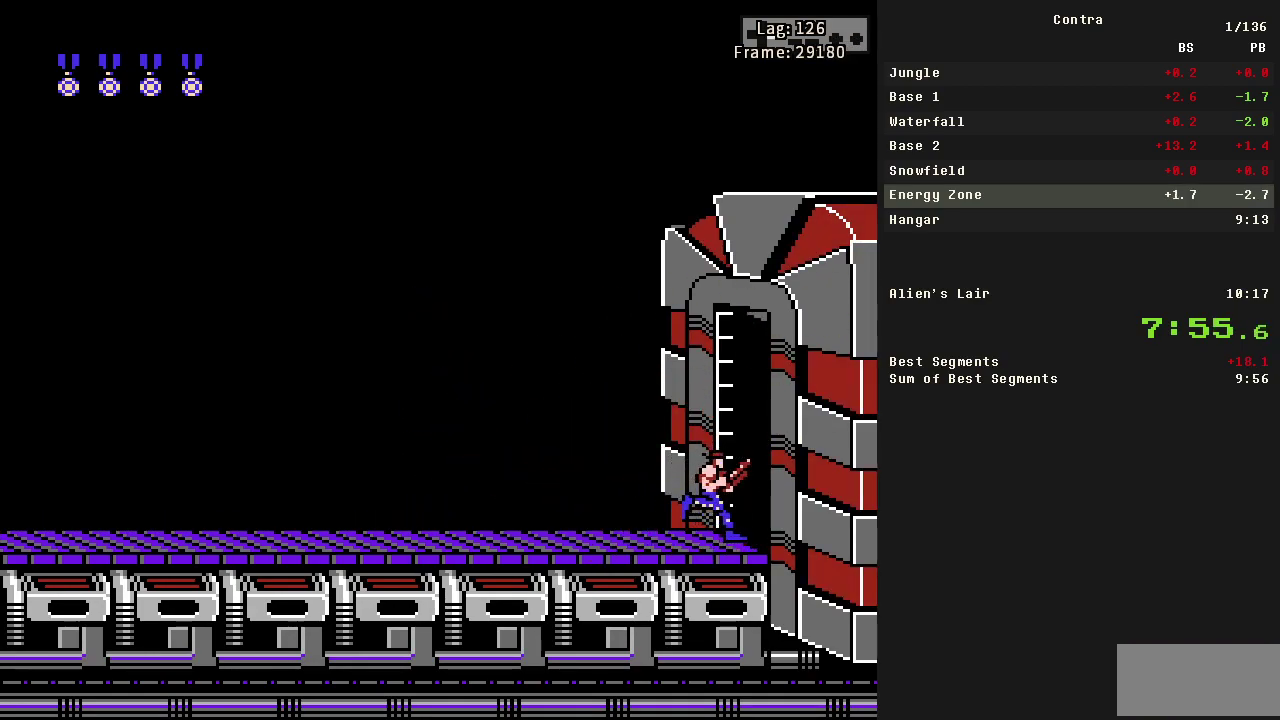
{"buttons": ["DPAD_RIGHT"], "events": []}
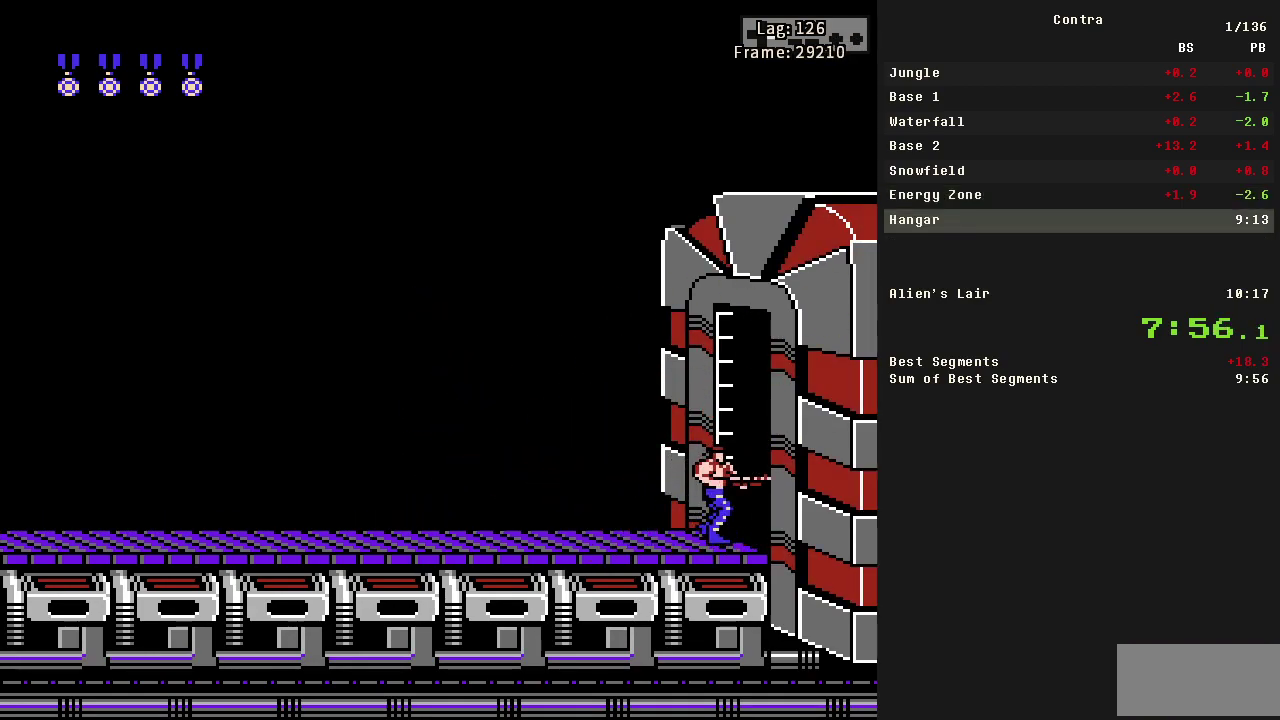
{"buttons": [], "events": [[383, "DPAD_RIGHT", "up"]]}